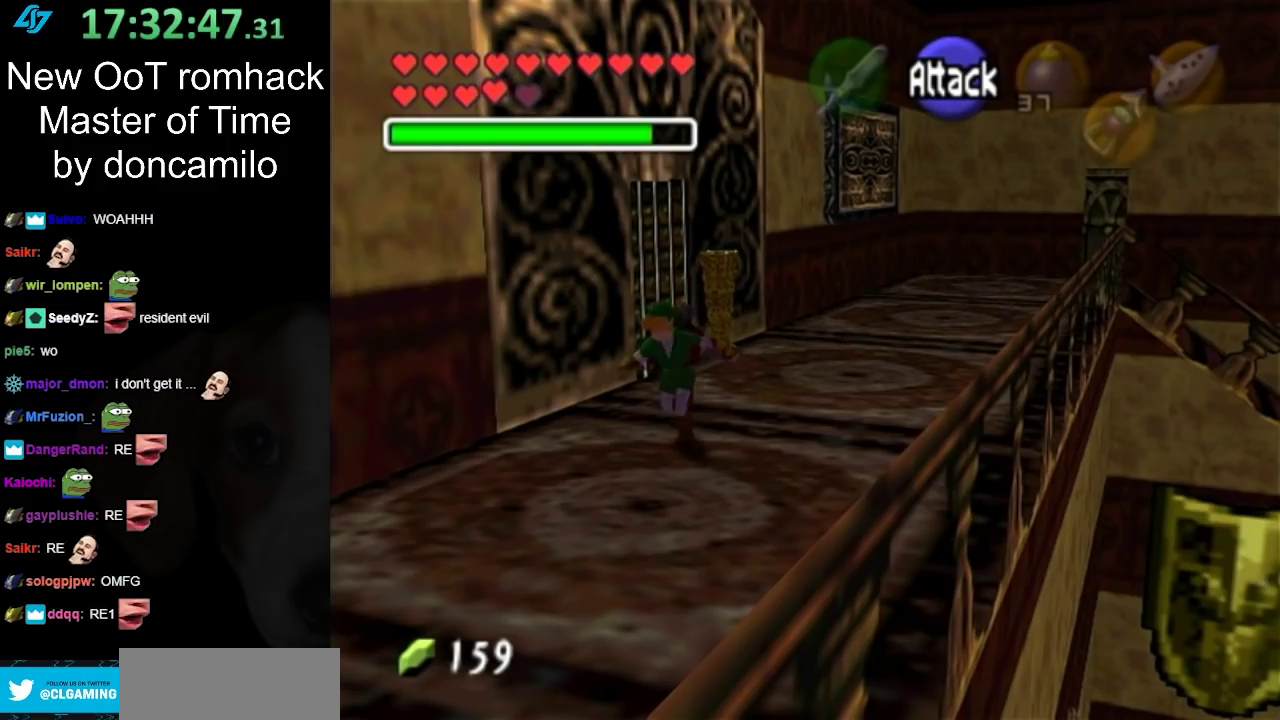
Gameplay with a controller (Nintendo layout); each line is a JSON object with the inputs held at the frame after it. "events" lists button and stick changes between this image and that frame as [ms after this image, input, new state], when the widget could be followed in between. Not read: L3 R3.
{"buttons": [], "left_stick": "down-left", "right_stick": "center", "events": [[117, "A", "up"]]}
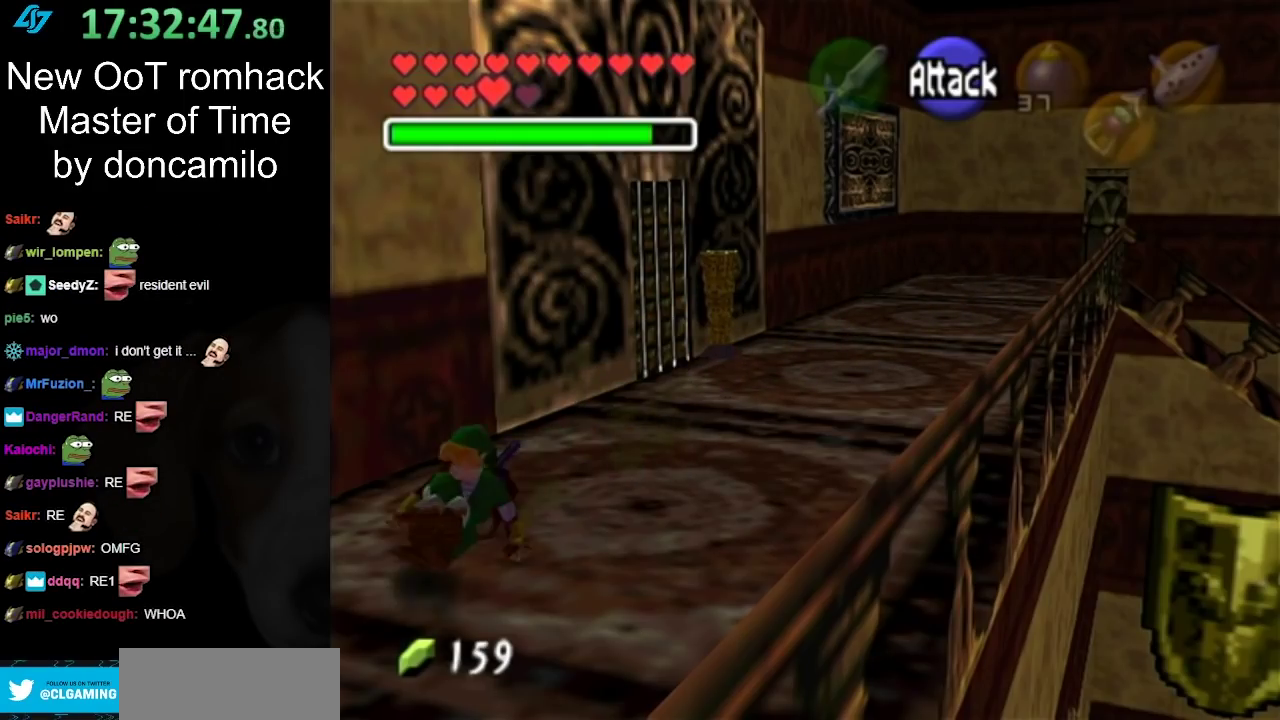
{"buttons": [], "left_stick": "down-left", "right_stick": "center", "events": []}
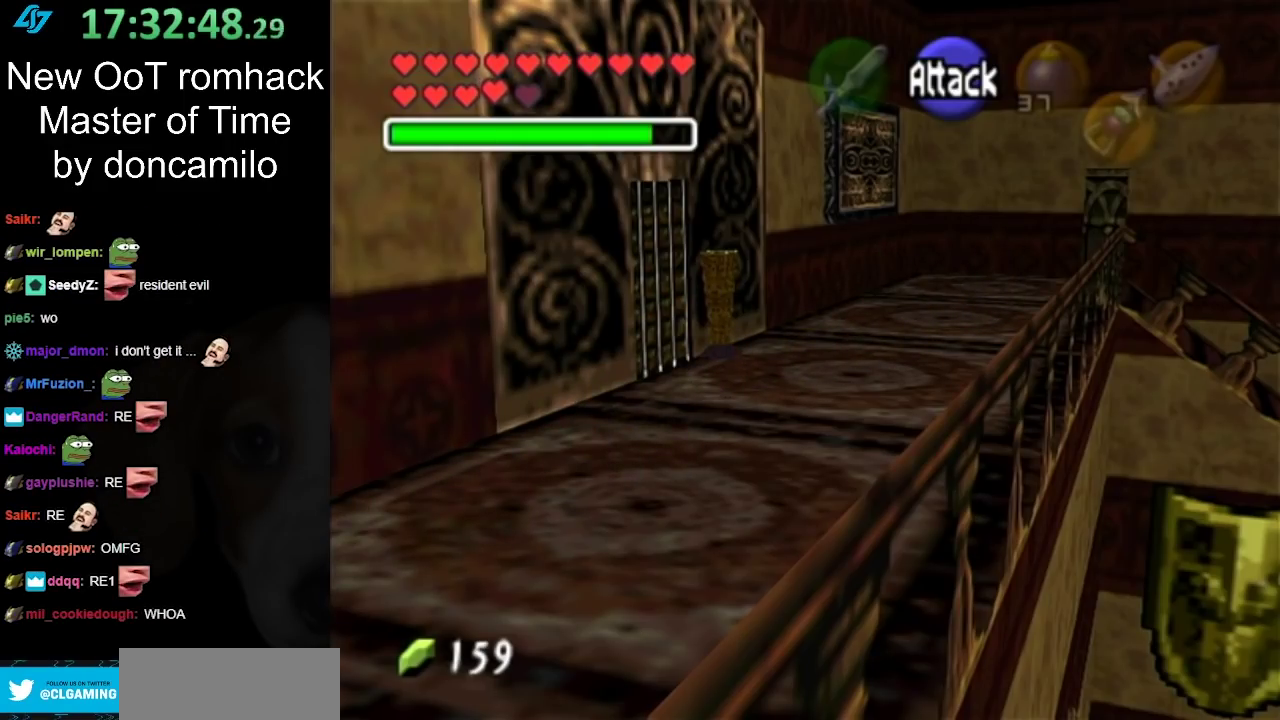
{"buttons": [], "left_stick": "down", "right_stick": "center", "events": [[400, "left_stick", "down"]]}
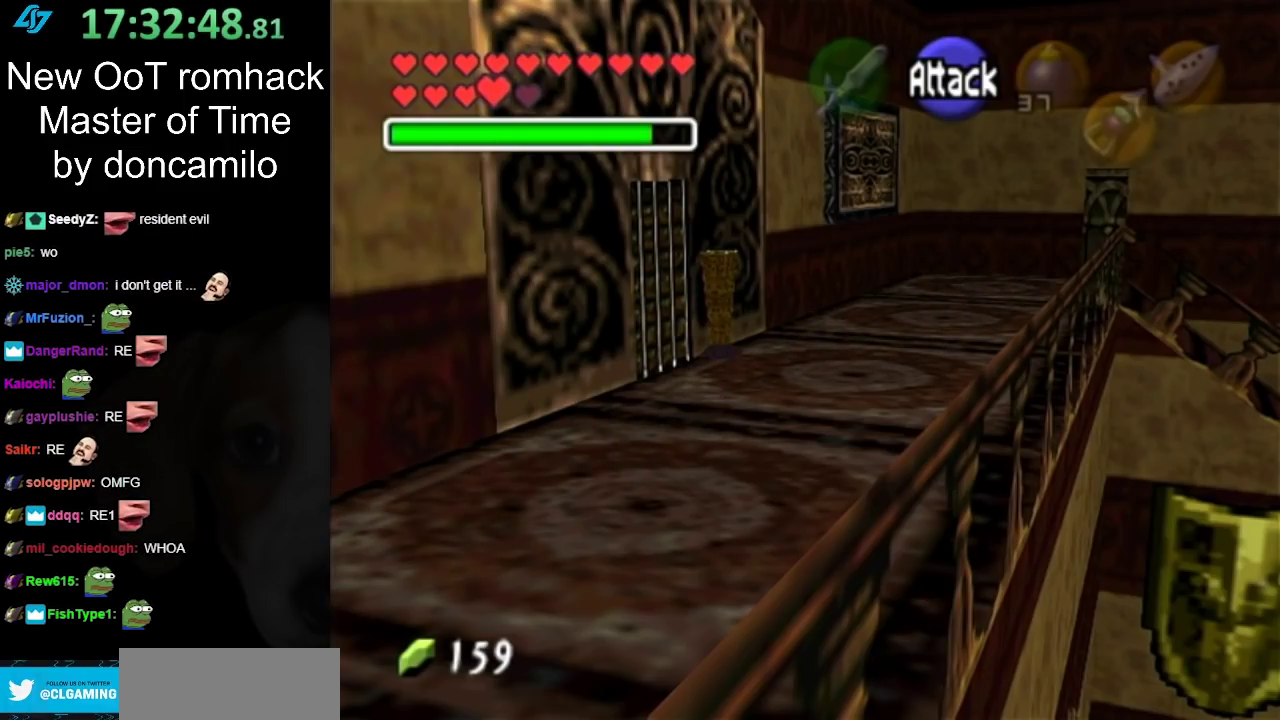
{"buttons": [], "left_stick": "down-left", "right_stick": "center", "events": [[417, "left_stick", "down-left"]]}
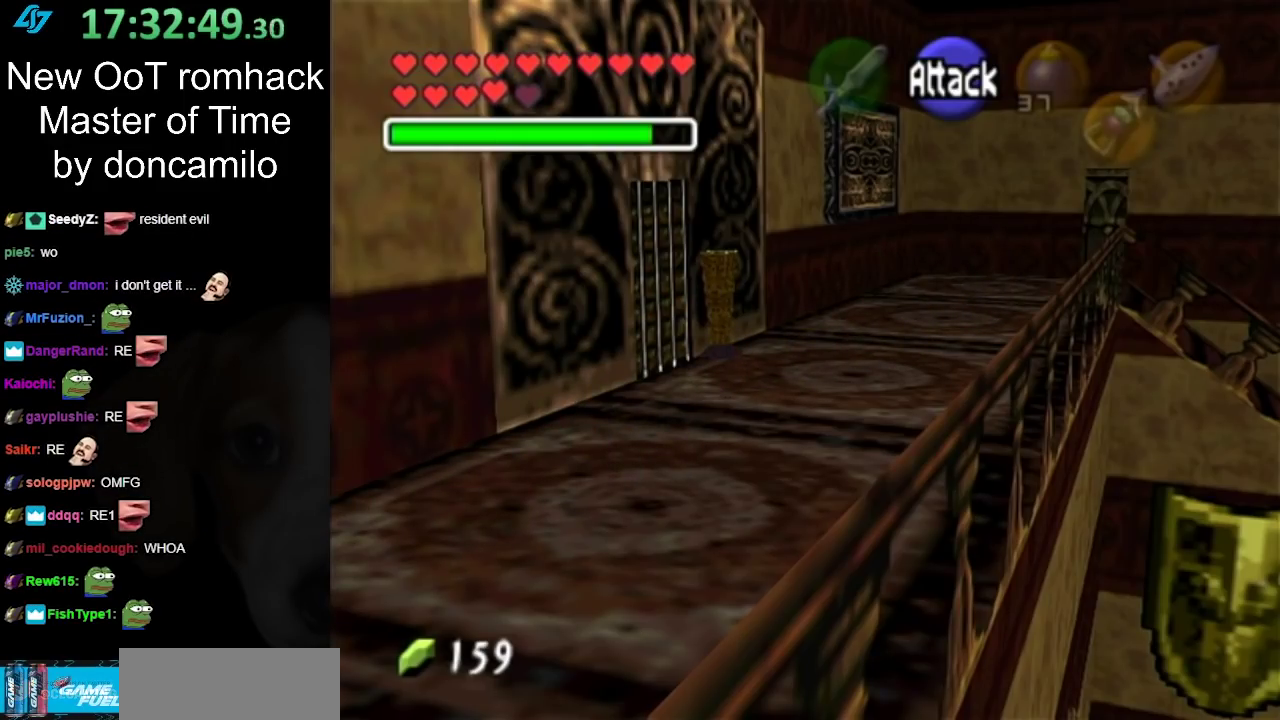
{"buttons": [], "left_stick": "down", "right_stick": "center", "events": [[433, "left_stick", "down"]]}
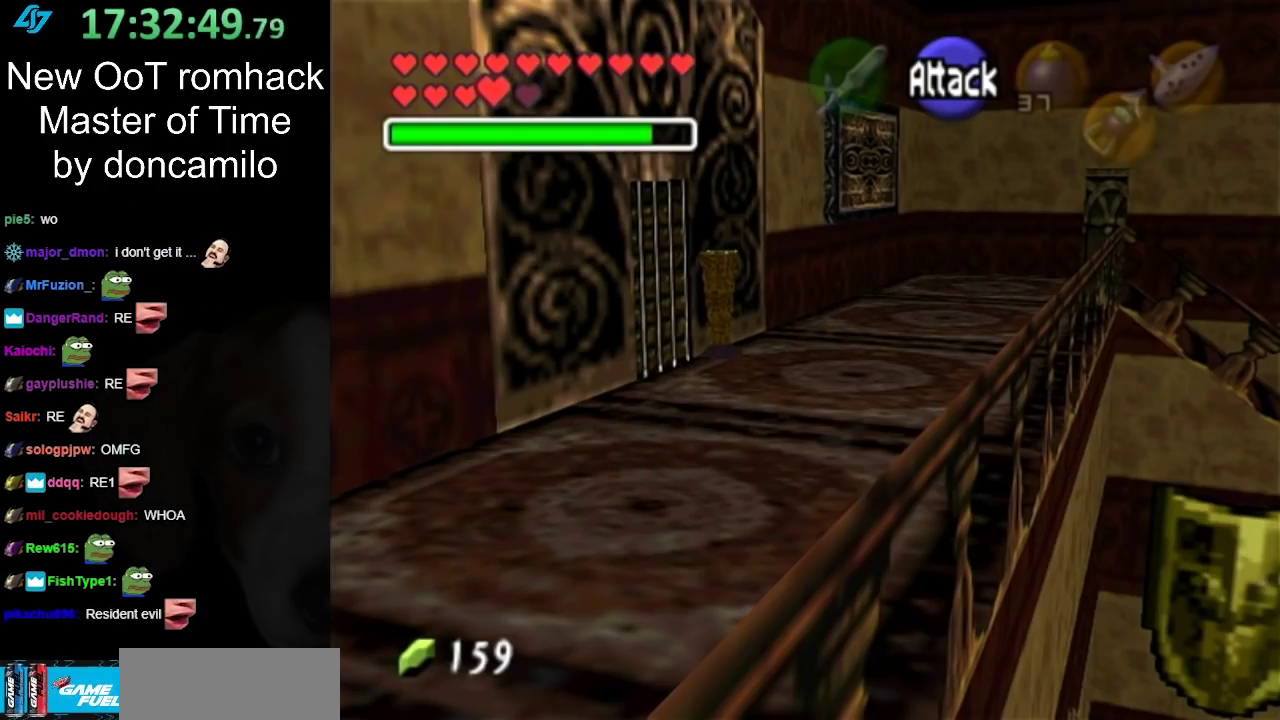
{"buttons": [], "left_stick": "down", "right_stick": "center", "events": []}
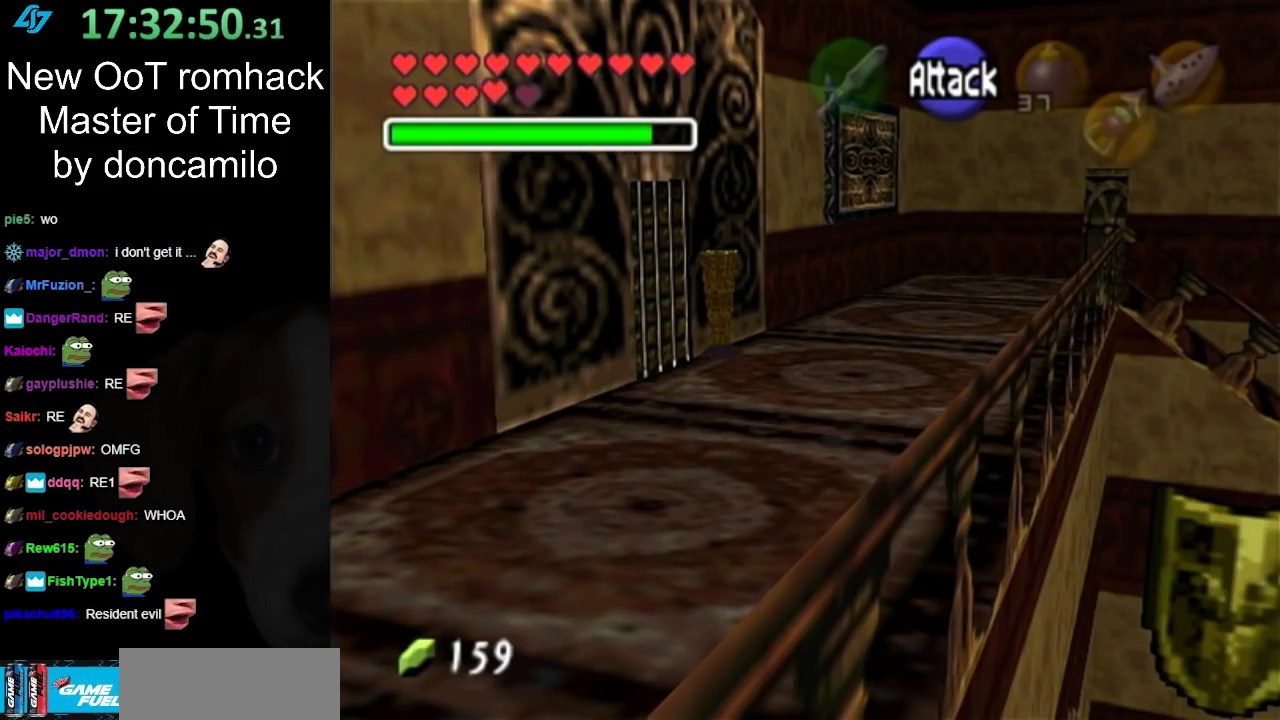
{"buttons": [], "left_stick": "down-right", "right_stick": "center", "events": [[117, "left_stick", "down-right"]]}
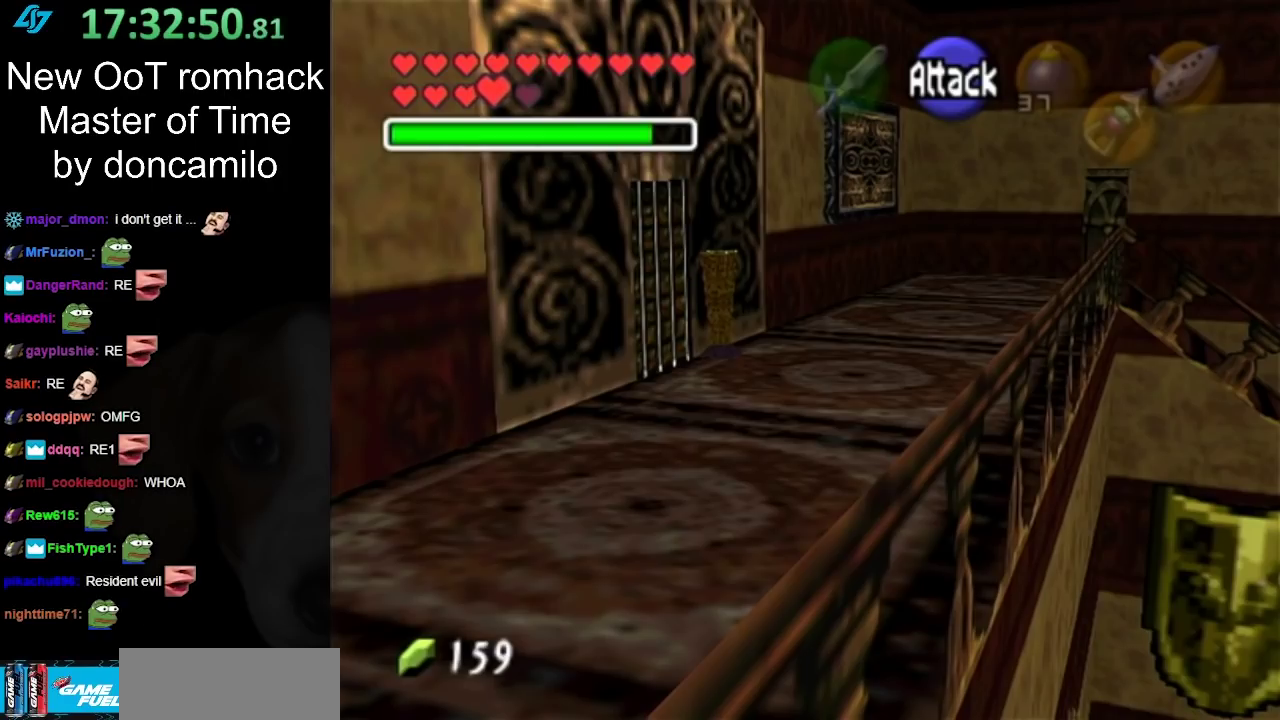
{"buttons": [], "left_stick": "up-right", "right_stick": "center", "events": [[333, "left_stick", "right"], [500, "left_stick", "up-right"]]}
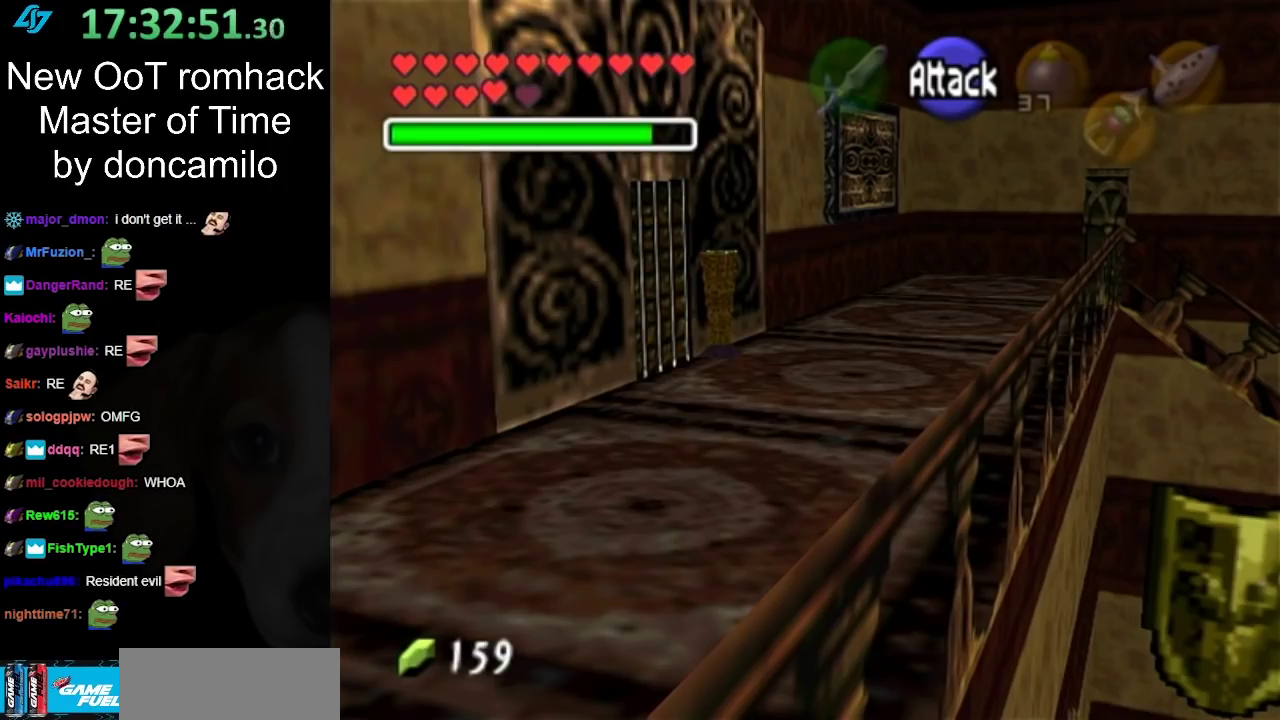
{"buttons": [], "left_stick": "up-right", "right_stick": "center", "events": []}
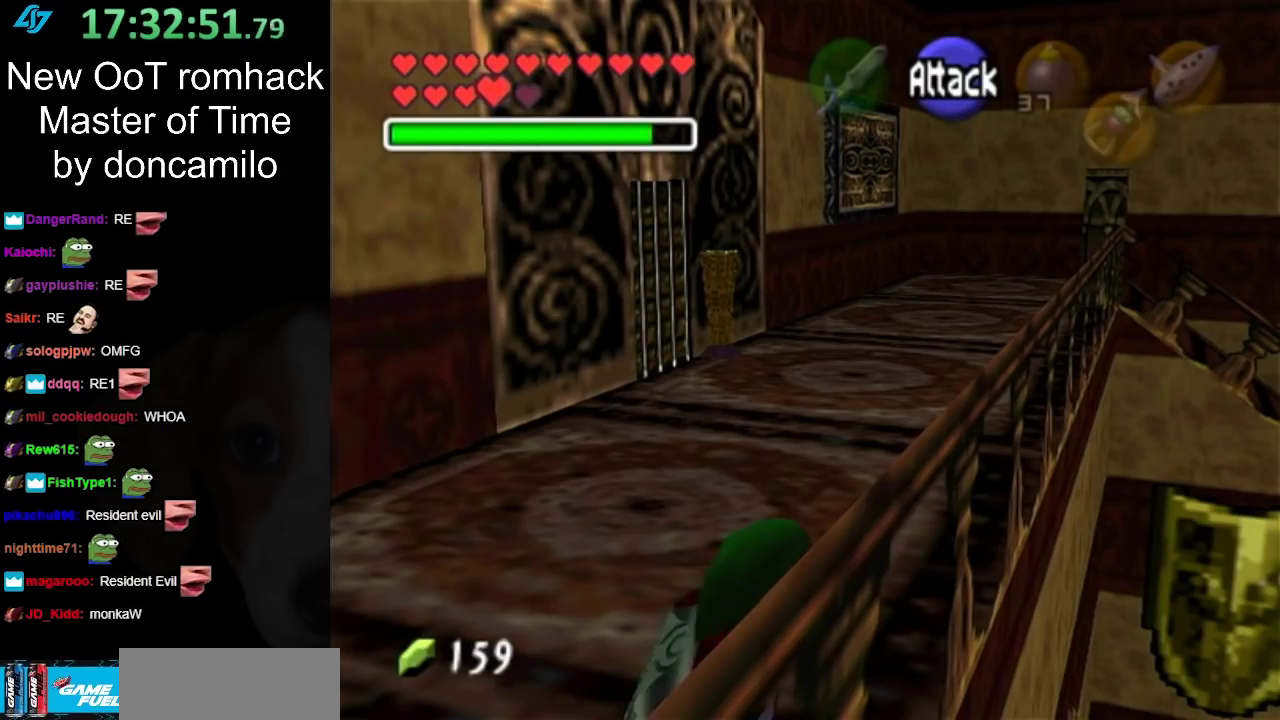
{"buttons": [], "left_stick": "up-left", "right_stick": "center", "events": [[250, "left_stick", "up"], [417, "left_stick", "up-left"]]}
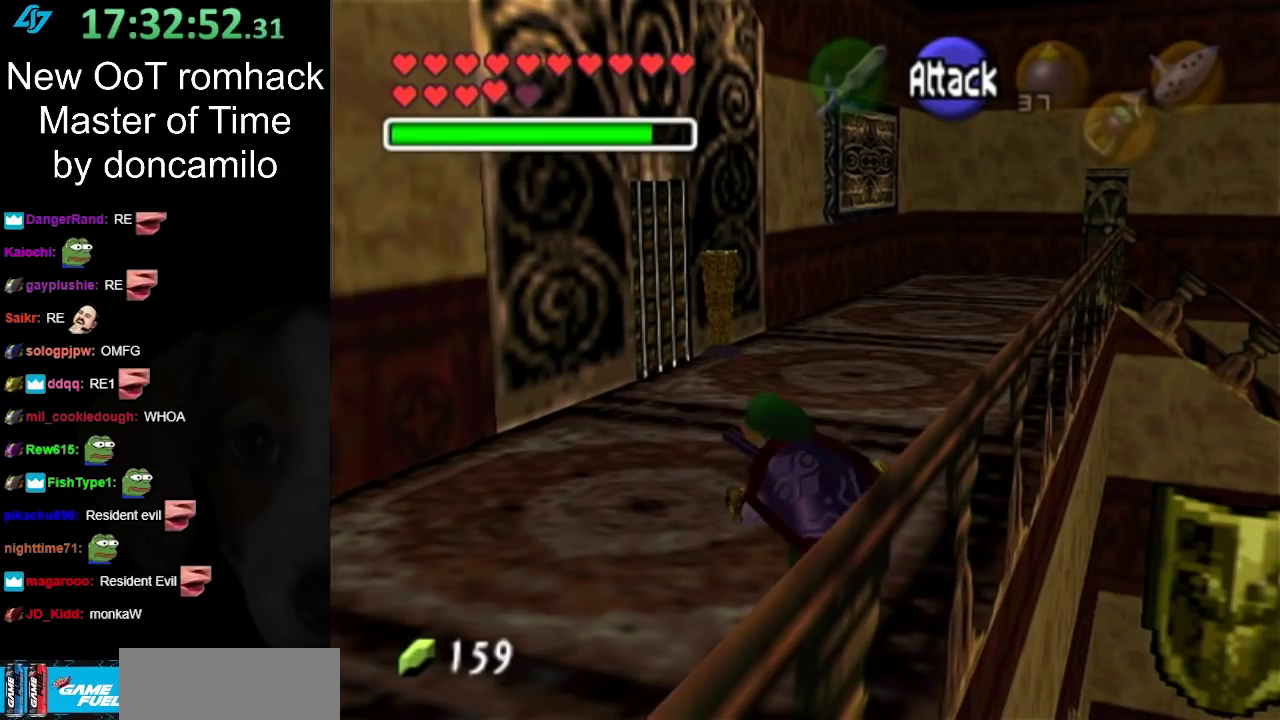
{"buttons": [], "left_stick": "down-left", "right_stick": "center", "events": [[133, "left_stick", "down-left"]]}
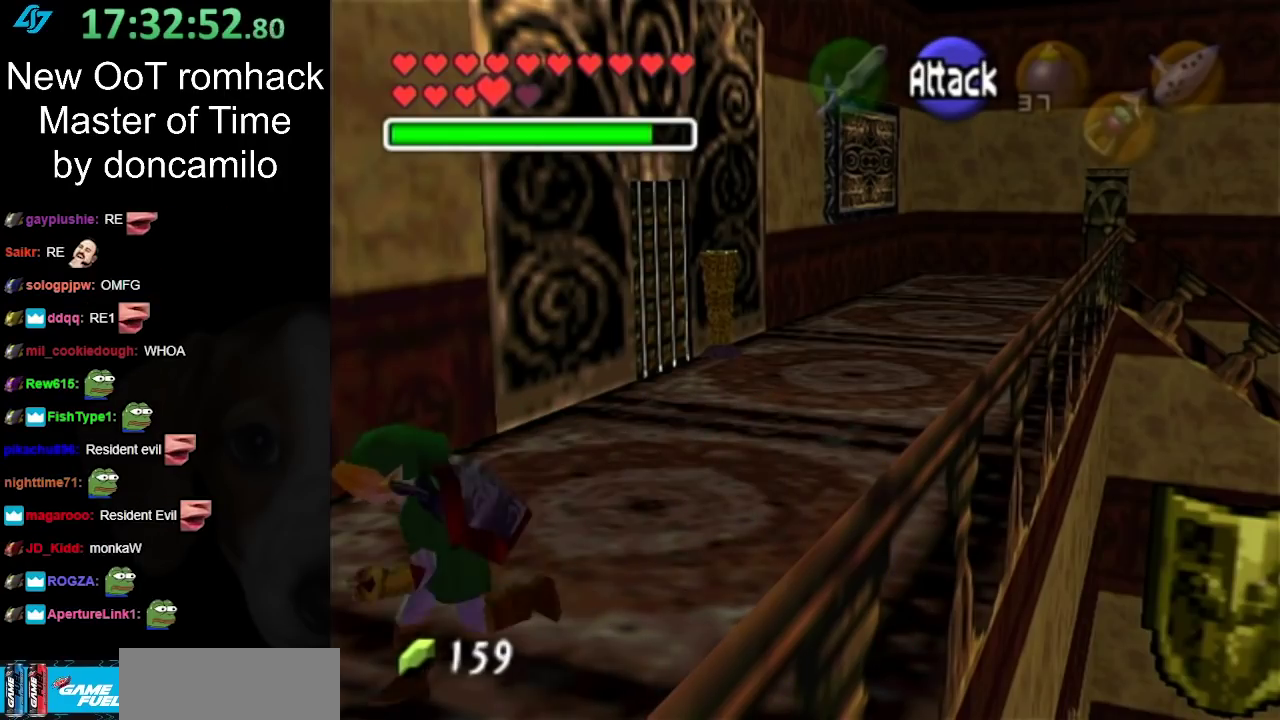
{"buttons": [], "left_stick": "down", "right_stick": "center", "events": [[350, "left_stick", "down"]]}
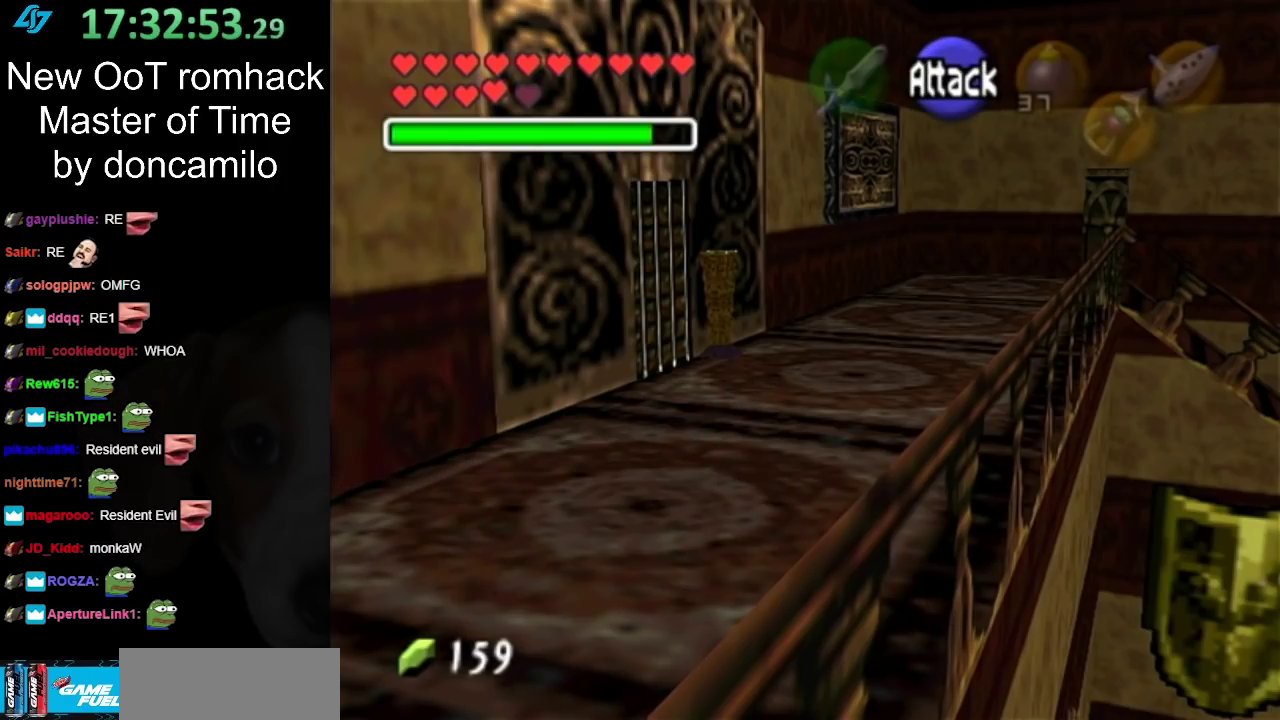
{"buttons": ["A"], "left_stick": "down-left", "right_stick": "center", "events": [[117, "left_stick", "down-left"], [400, "A", "down"]]}
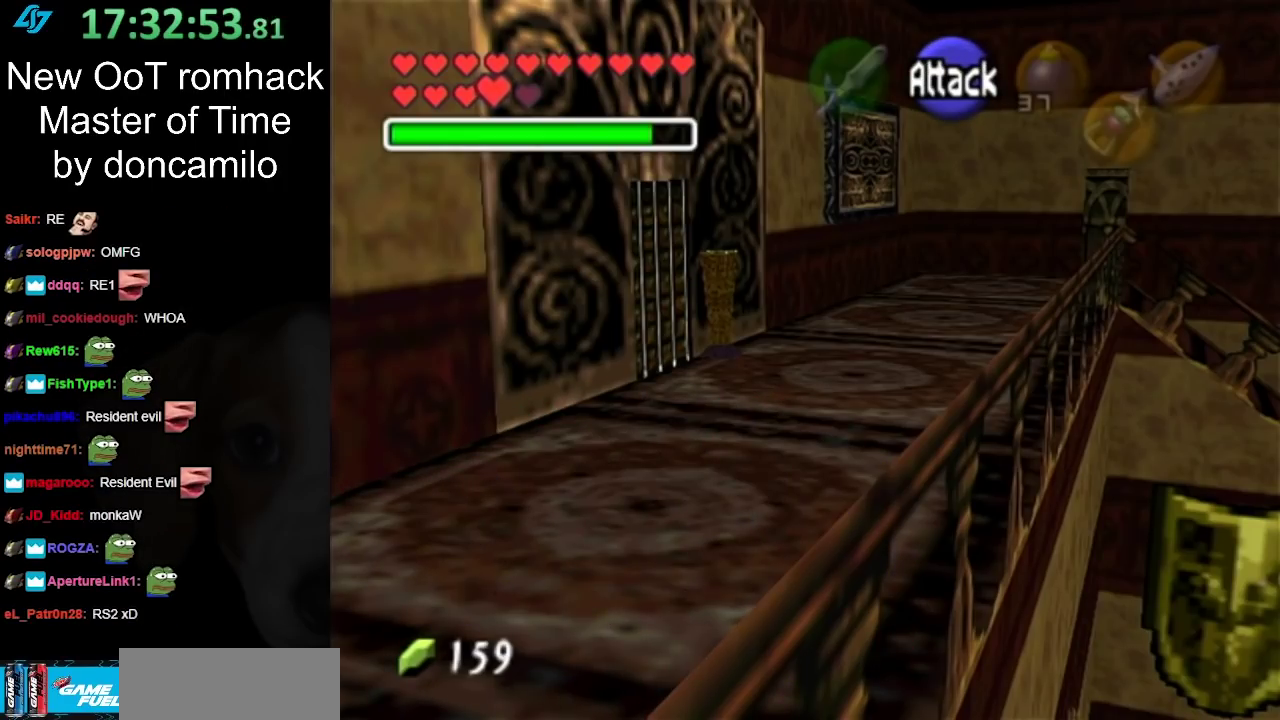
{"buttons": [], "left_stick": "down-left", "right_stick": "center", "events": [[33, "A", "up"], [100, "A", "down"], [217, "A", "up"], [317, "A", "down"], [433, "A", "up"]]}
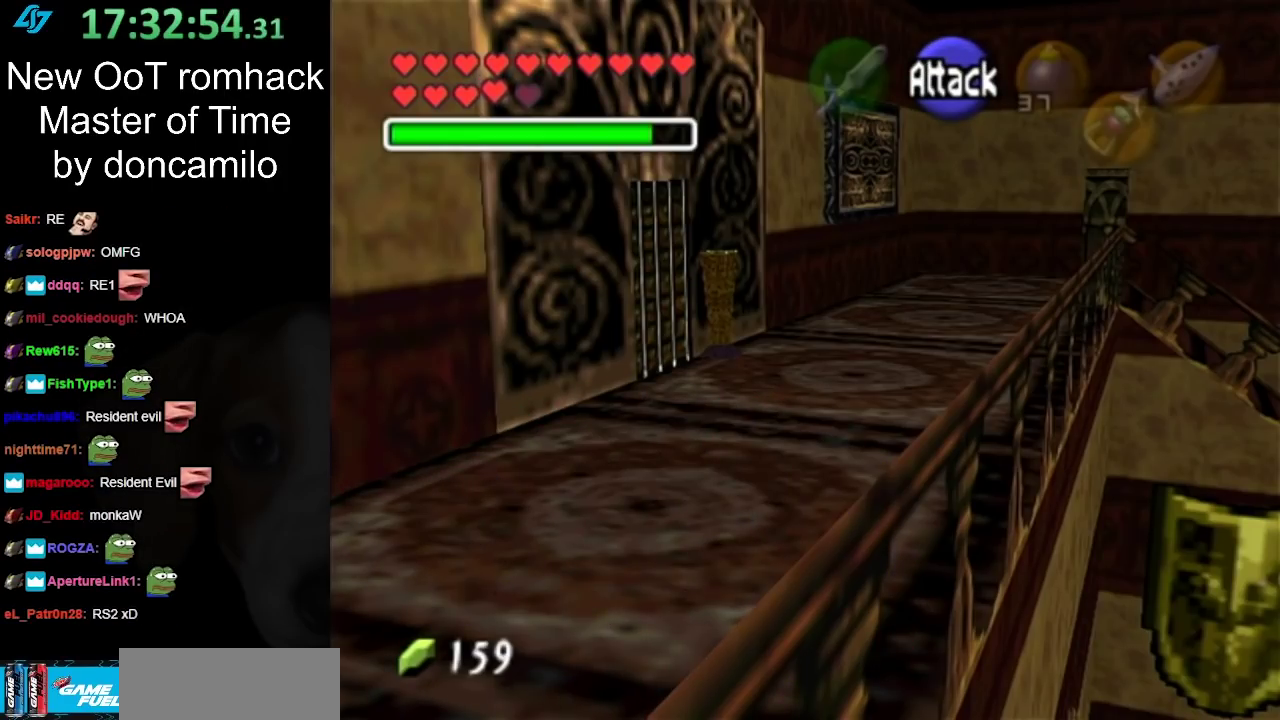
{"buttons": ["A"], "left_stick": "down-left", "right_stick": "center", "events": [[67, "A", "down"], [183, "A", "up"], [400, "A", "down"]]}
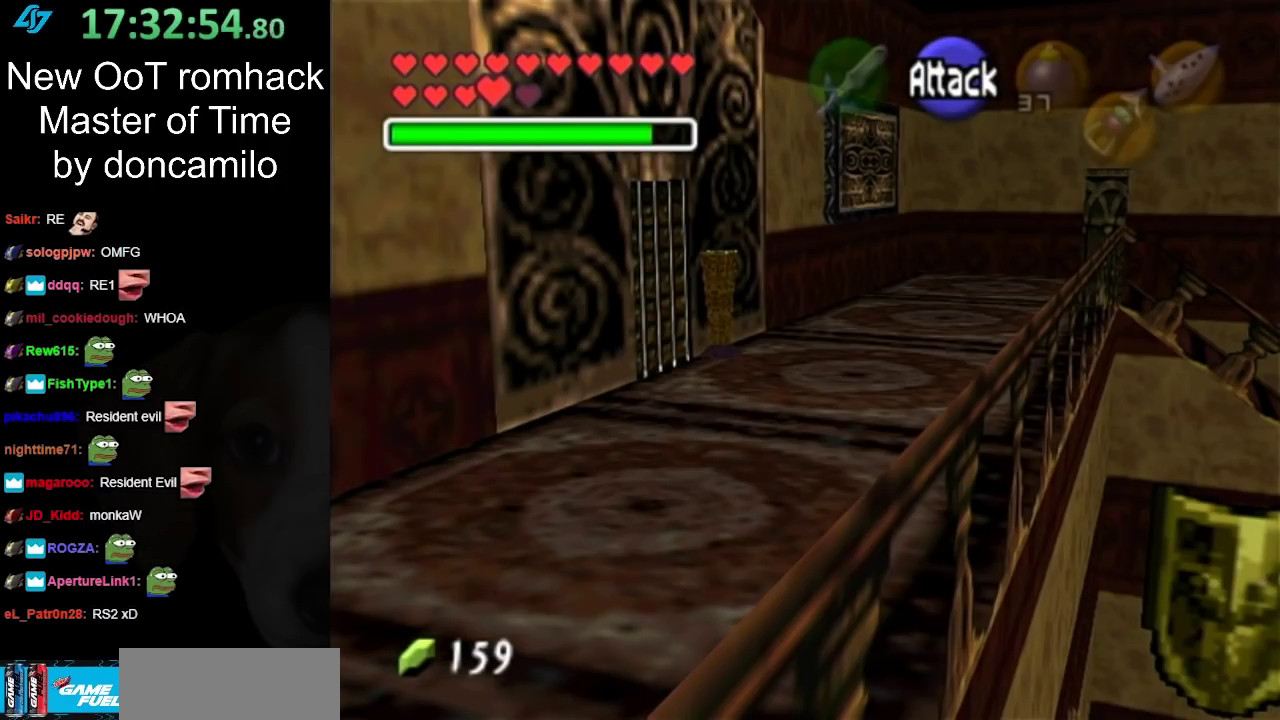
{"buttons": ["A"], "left_stick": "down-left", "right_stick": "center", "events": [[67, "A", "up"], [150, "A", "down"], [267, "A", "up"], [433, "A", "down"]]}
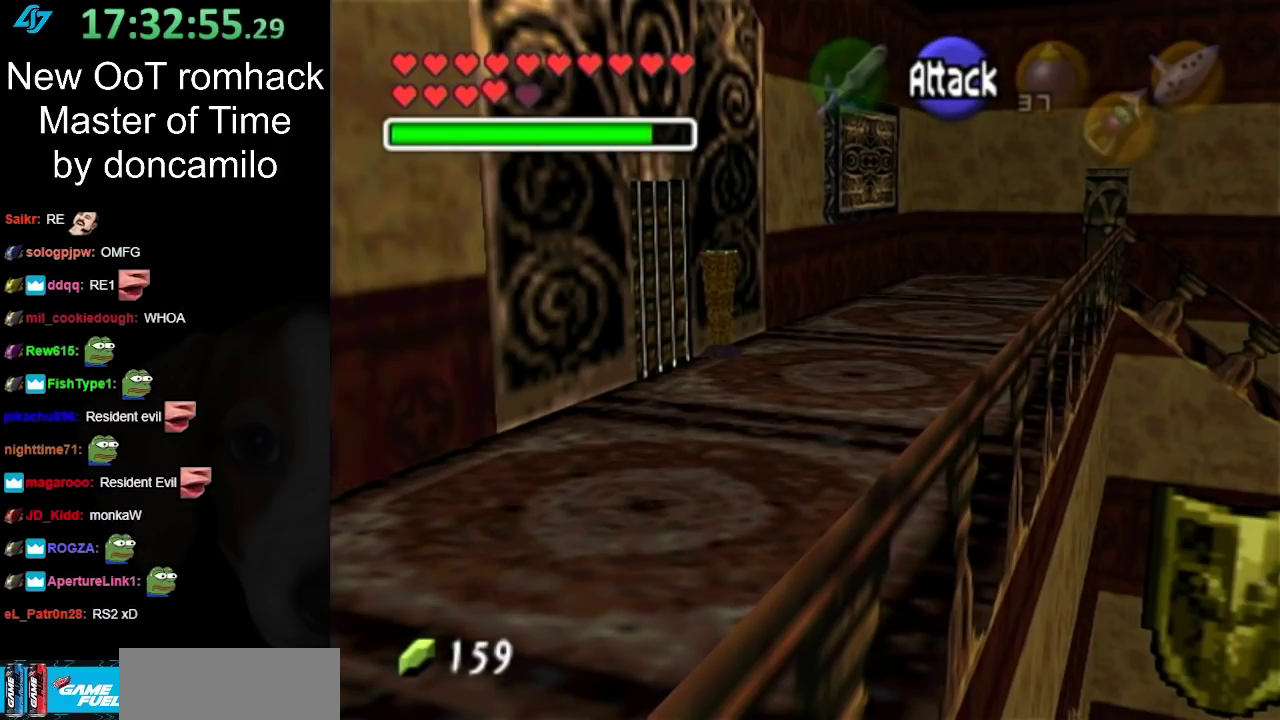
{"buttons": [], "left_stick": "down-left", "right_stick": "center", "events": [[133, "A", "up"], [217, "A", "down"], [367, "A", "up"]]}
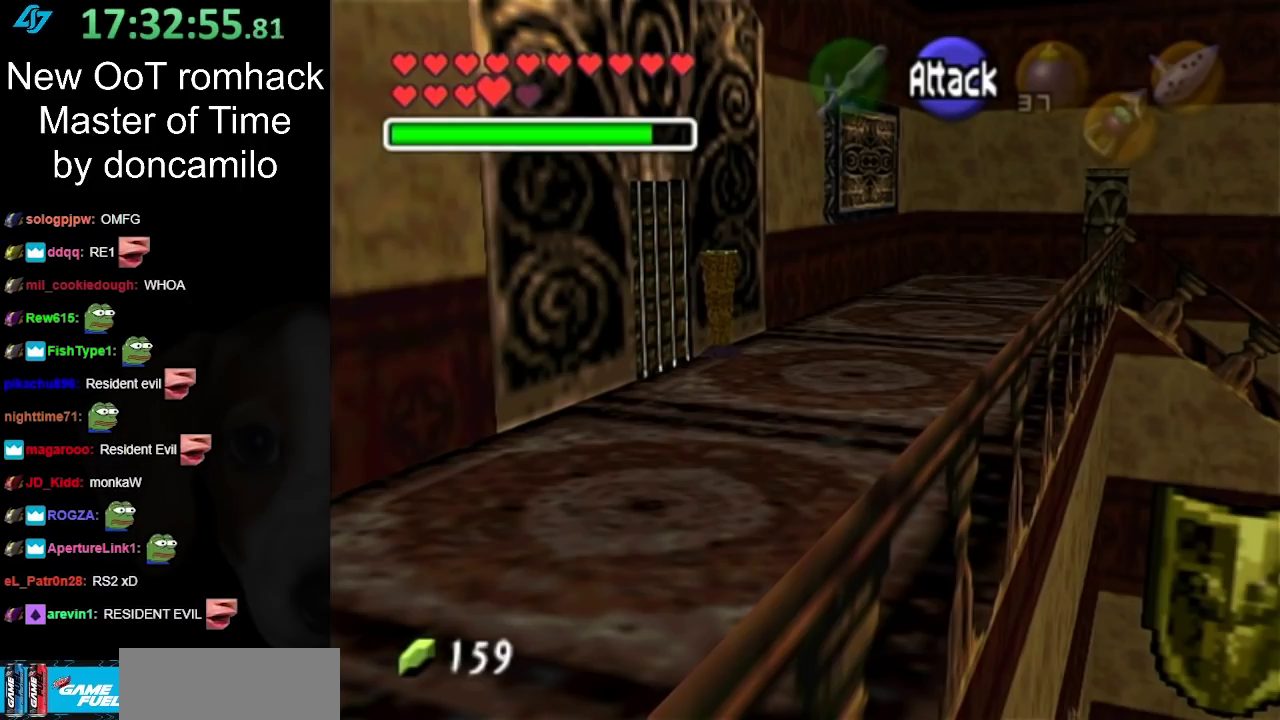
{"buttons": ["A"], "left_stick": "down-left", "right_stick": "center", "events": [[167, "A", "down"], [350, "A", "up"], [400, "A", "down"]]}
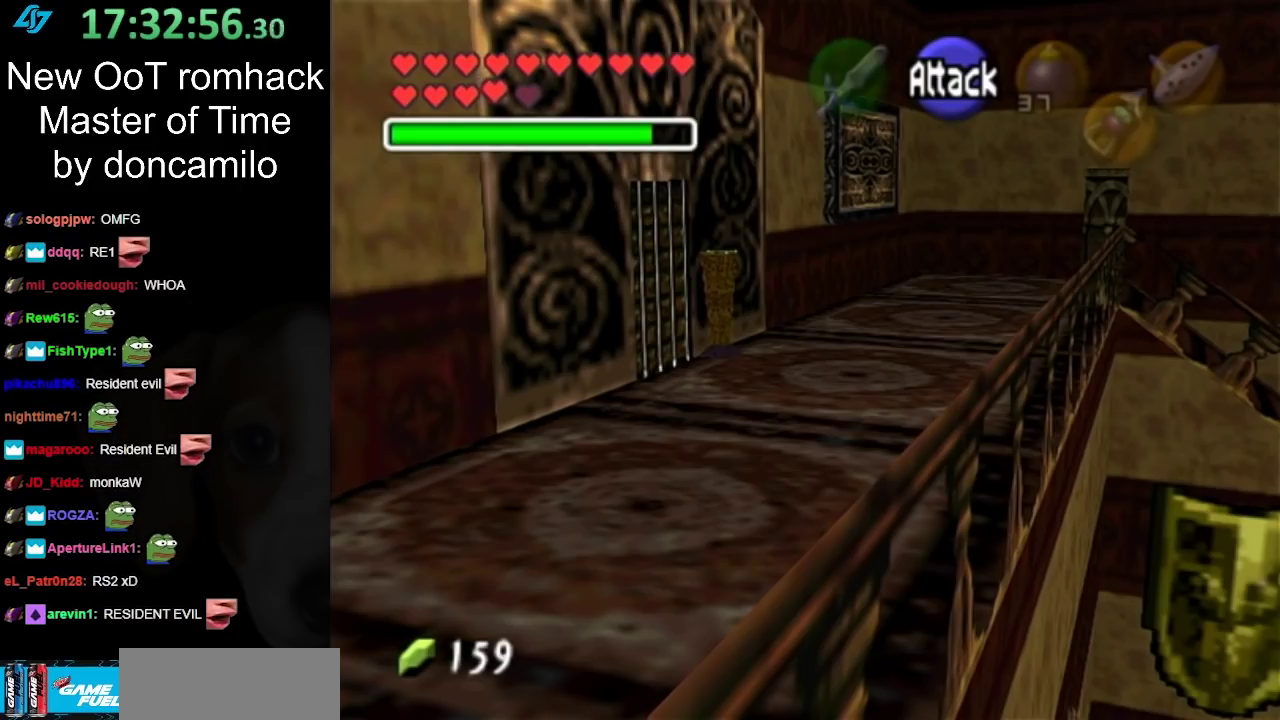
{"buttons": ["A"], "left_stick": "down-left", "right_stick": "center", "events": [[33, "A", "up"], [133, "A", "down"], [250, "A", "up"], [450, "A", "down"]]}
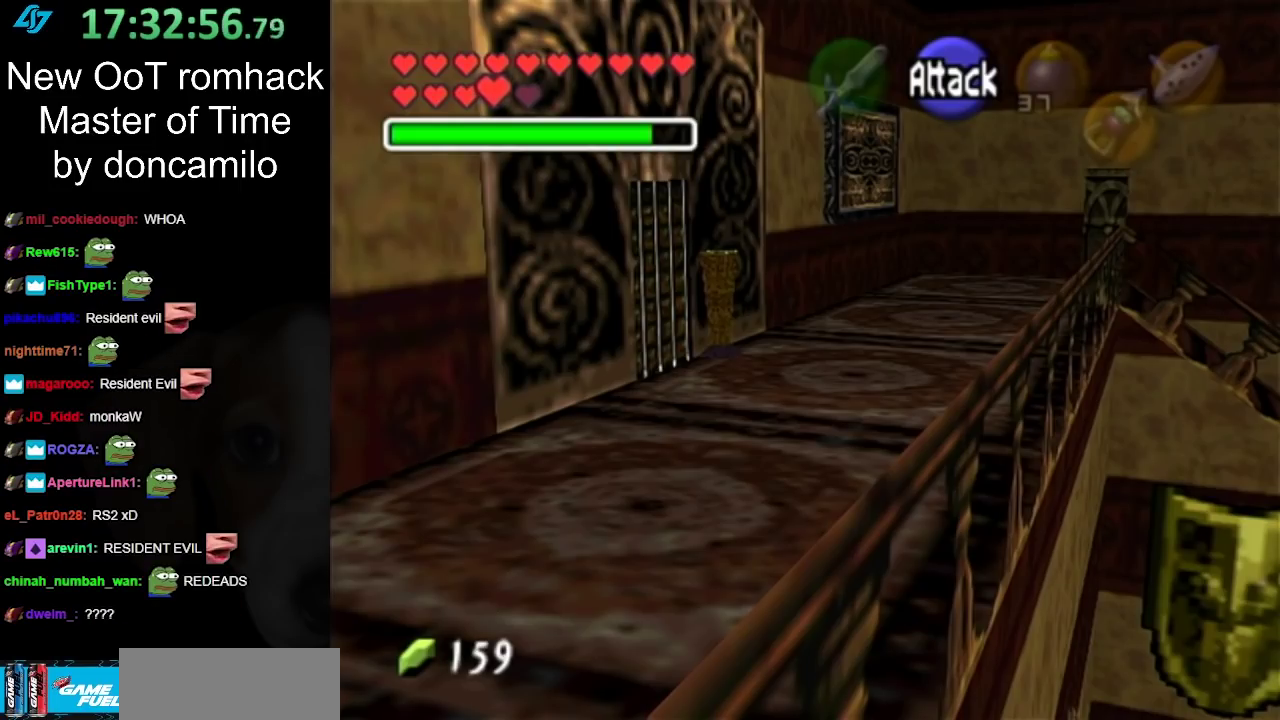
{"buttons": [], "left_stick": "down-left", "right_stick": "center", "events": [[100, "A", "up"], [183, "A", "down"], [350, "A", "up"]]}
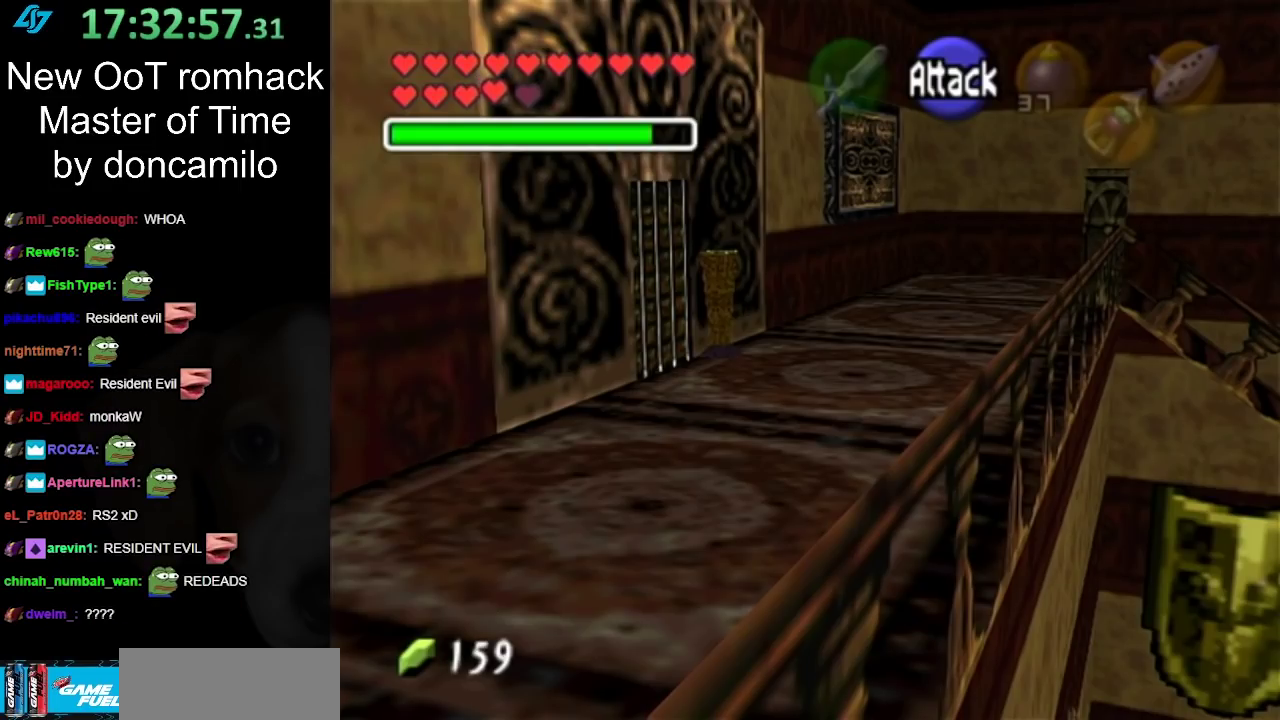
{"buttons": [], "left_stick": "down-left", "right_stick": "center", "events": [[150, "B", "down"], [250, "B", "up"], [383, "B", "down"], [467, "B", "up"]]}
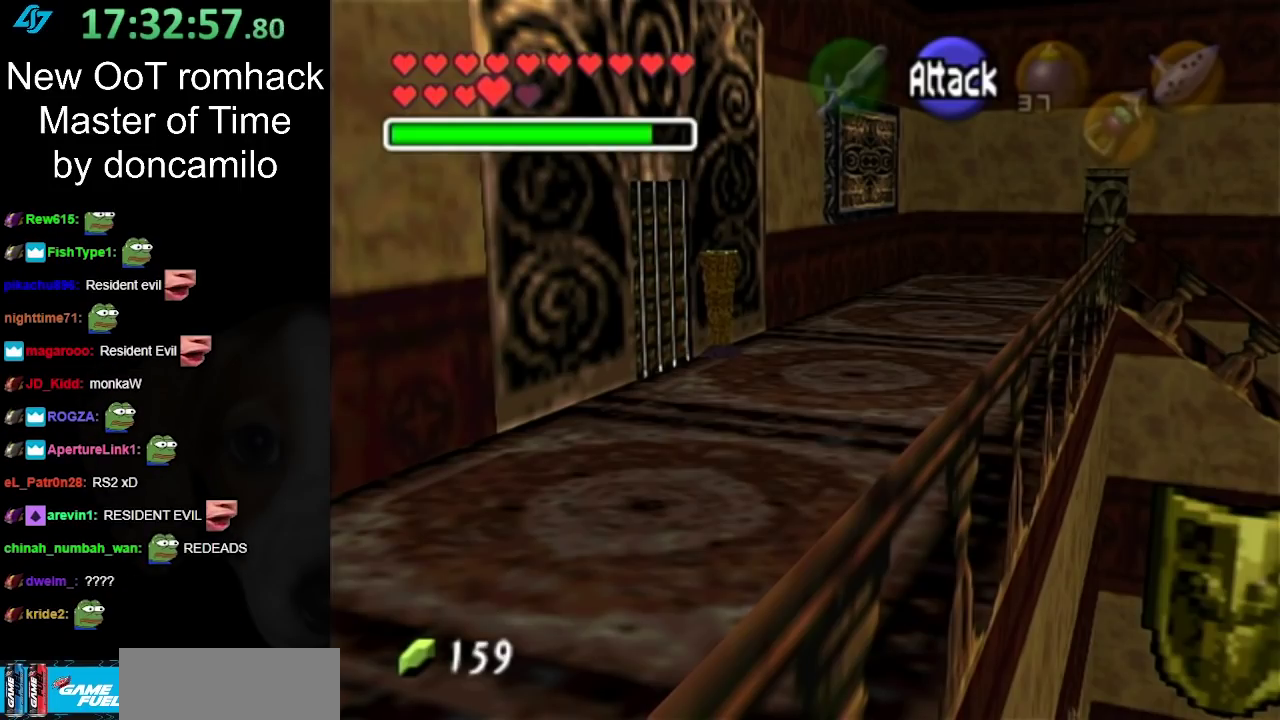
{"buttons": [], "left_stick": "down-left", "right_stick": "center", "events": [[100, "B", "down"], [183, "B", "up"]]}
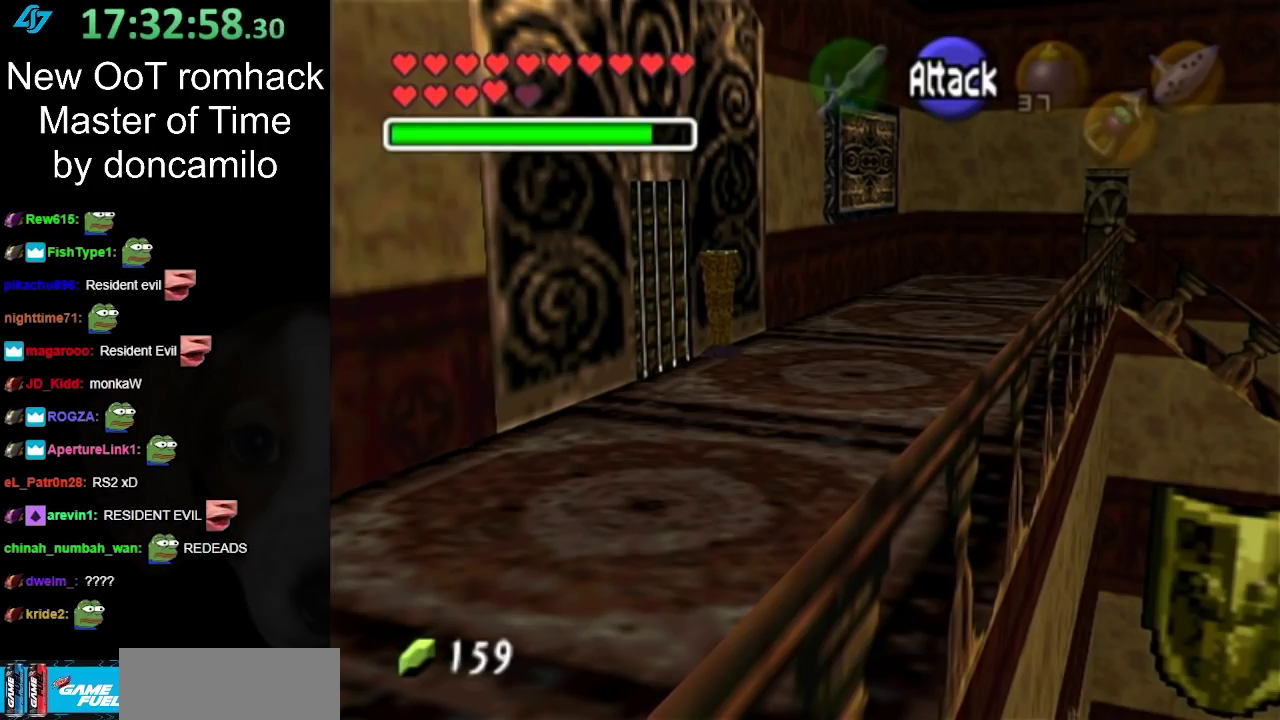
{"buttons": [], "left_stick": "down-left", "right_stick": "center", "events": []}
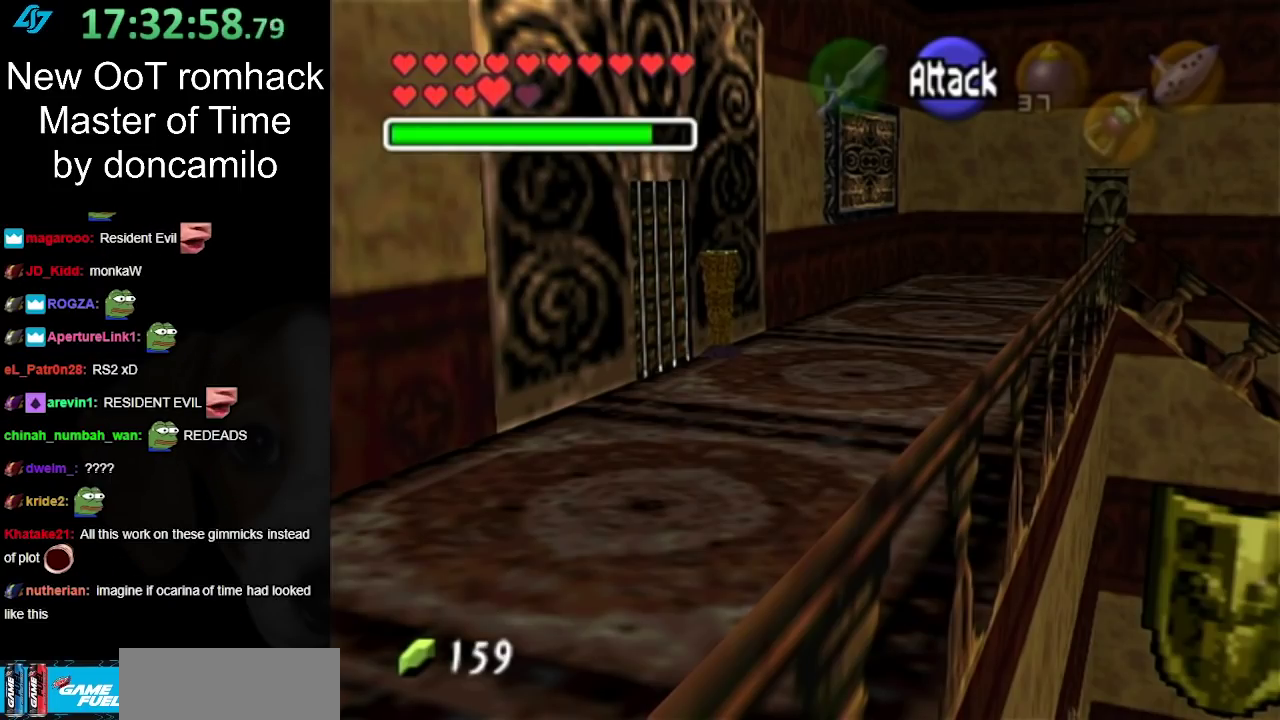
{"buttons": [], "left_stick": "up-right", "right_stick": "center", "events": [[183, "left_stick", "up-right"]]}
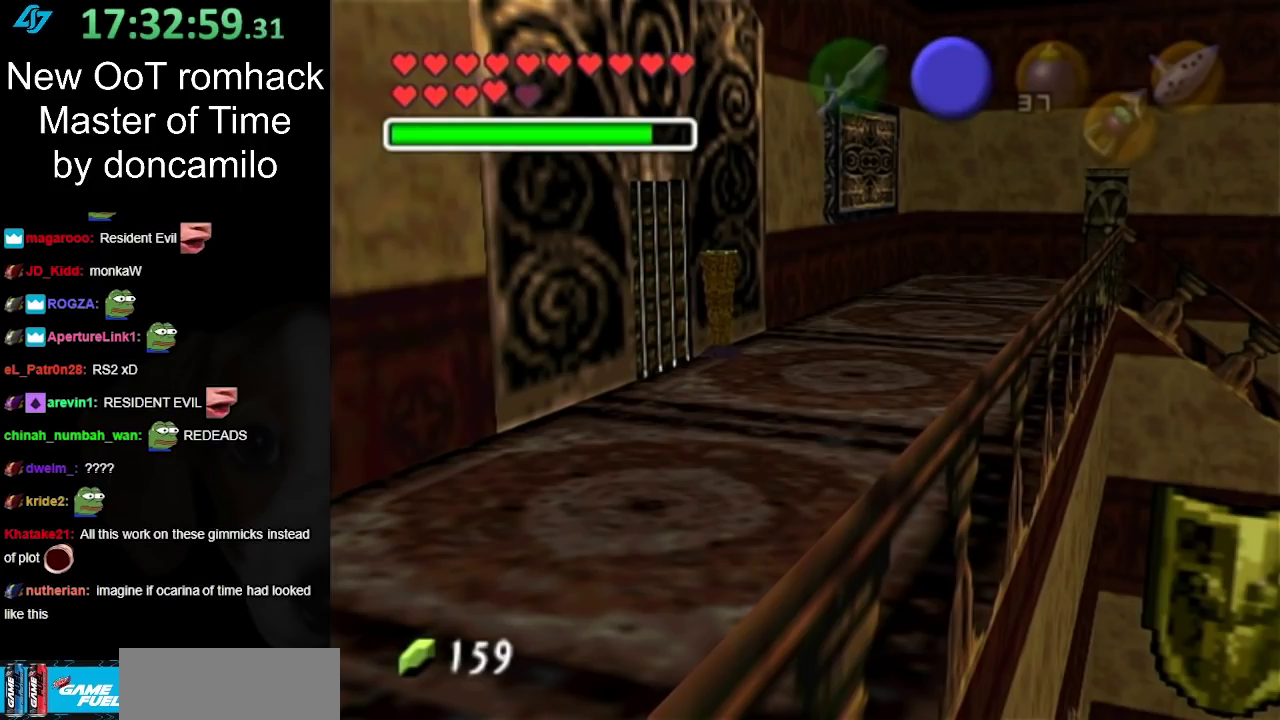
{"buttons": ["A"], "left_stick": "up-right", "right_stick": "center", "events": [[250, "A", "down"], [383, "A", "up"], [433, "A", "down"]]}
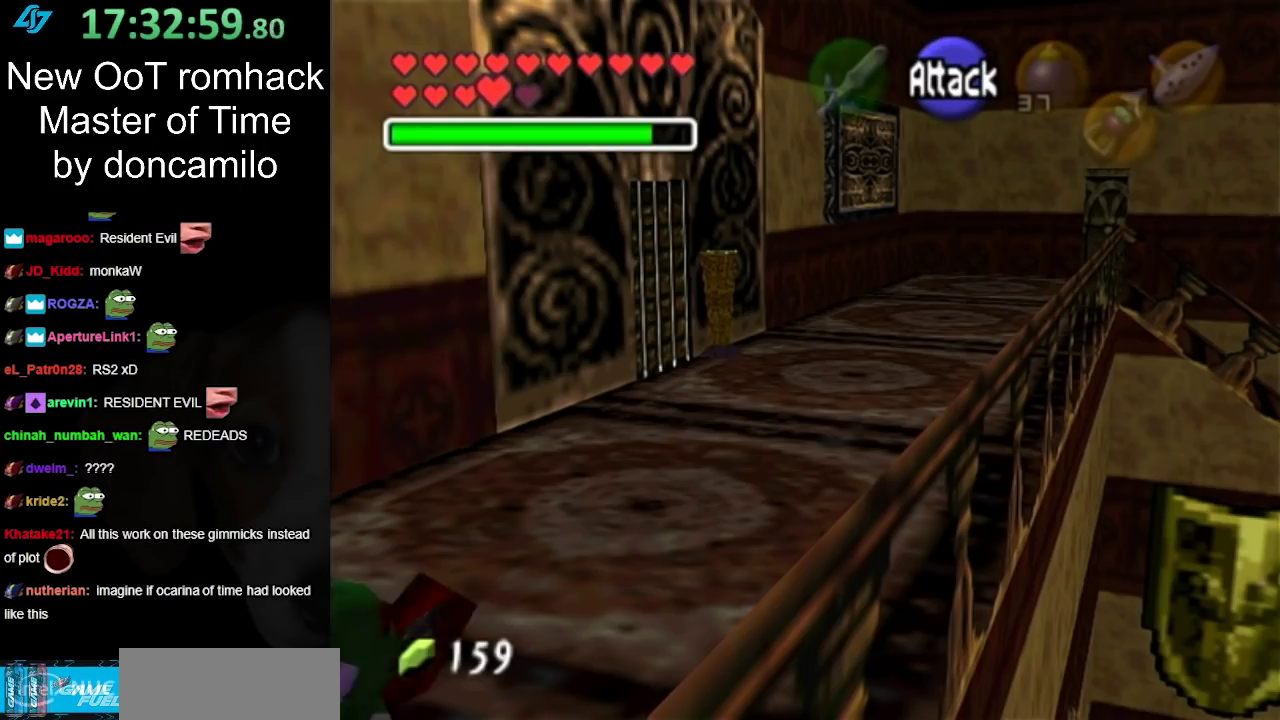
{"buttons": [], "left_stick": "up-right", "right_stick": "center", "events": [[67, "A", "up"], [150, "A", "down"], [300, "A", "up"]]}
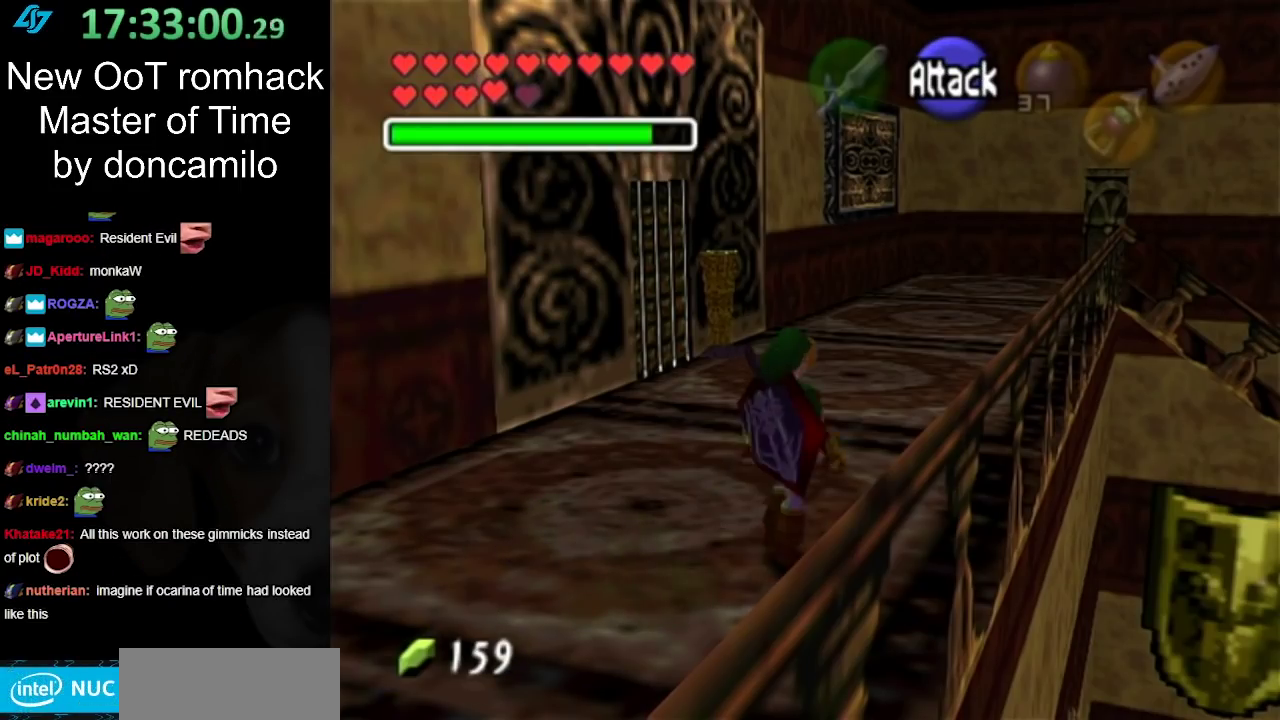
{"buttons": [], "left_stick": "up-right", "right_stick": "center", "events": [[117, "A", "down"], [200, "A", "up"], [300, "A", "down"], [417, "A", "up"]]}
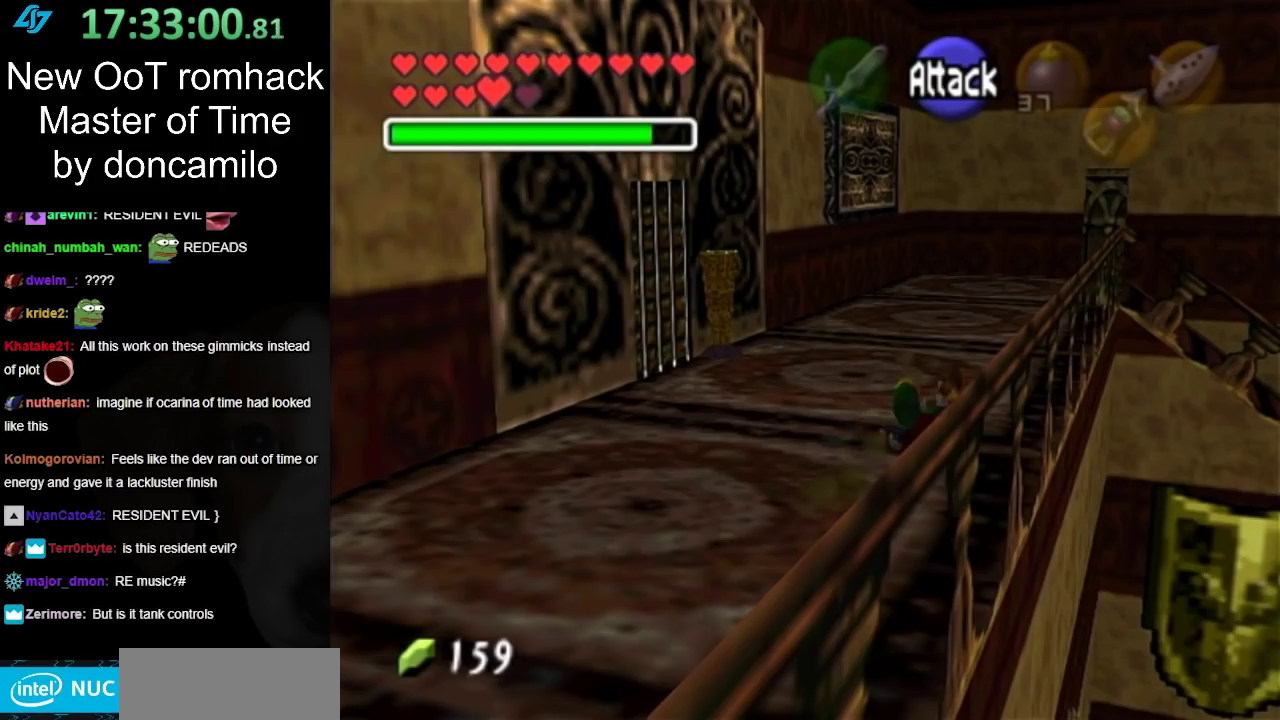
{"buttons": [], "left_stick": "up-right", "right_stick": "center", "events": [[233, "left_stick", "up"], [333, "A", "down"], [367, "left_stick", "up-right"], [500, "A", "up"]]}